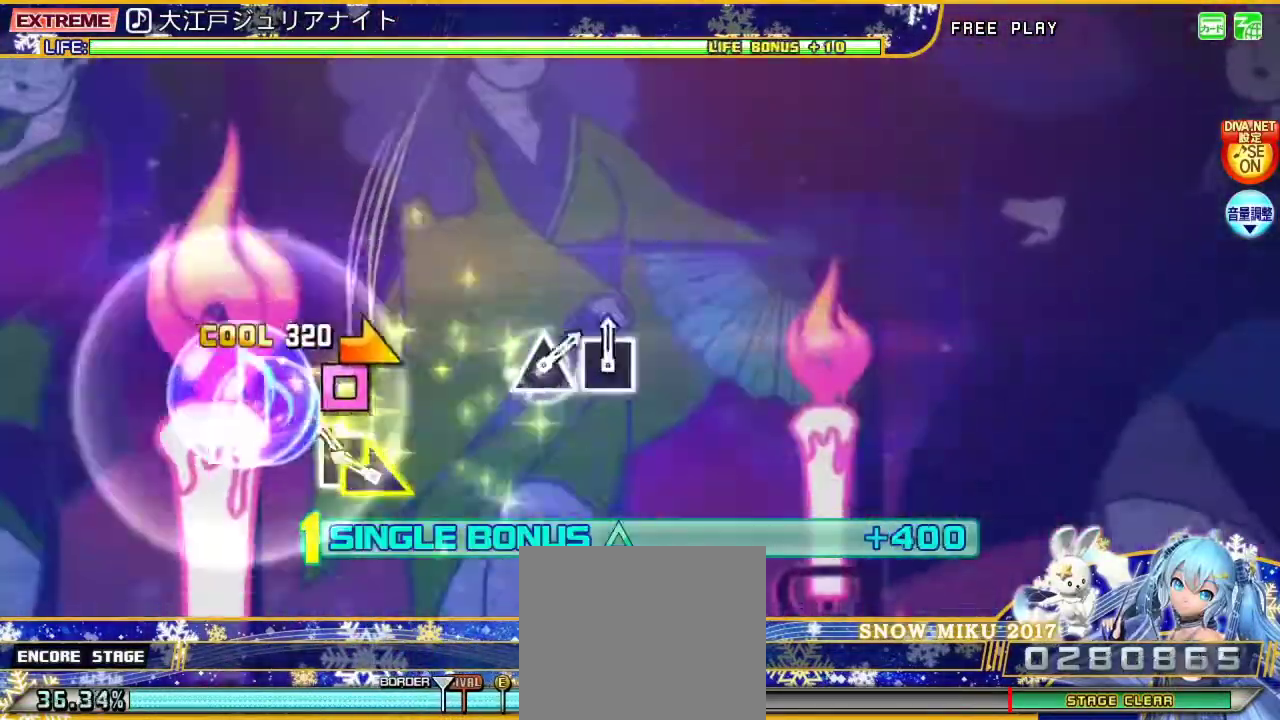
Gameplay with a controller (PlayStation layout); each line is a JSON object with the inputs held at the frame after it. "events" lists button and stick changes between this image and that frame as [ms after this image, input, new state], when the widget could be followed in between. Not read: L1.
{"buttons": ["L2"], "left_stick": "center", "right_stick": "center", "events": [[33, "left_stick", "center"], [167, "SQUARE", "down"], [233, "left_stick", "right"], [333, "SQUARE", "up"], [433, "left_stick", "center"]]}
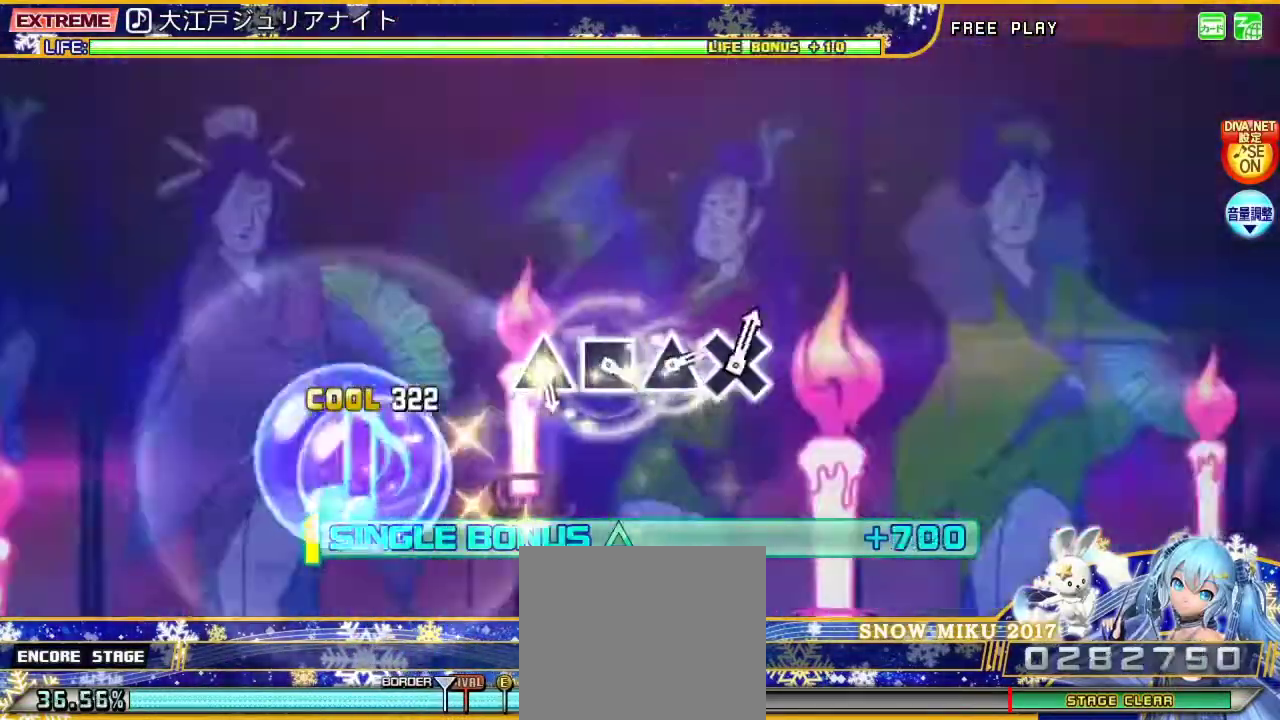
{"buttons": ["L2"], "left_stick": "center", "right_stick": "center", "events": [[200, "SQUARE", "down"], [333, "SQUARE", "up"]]}
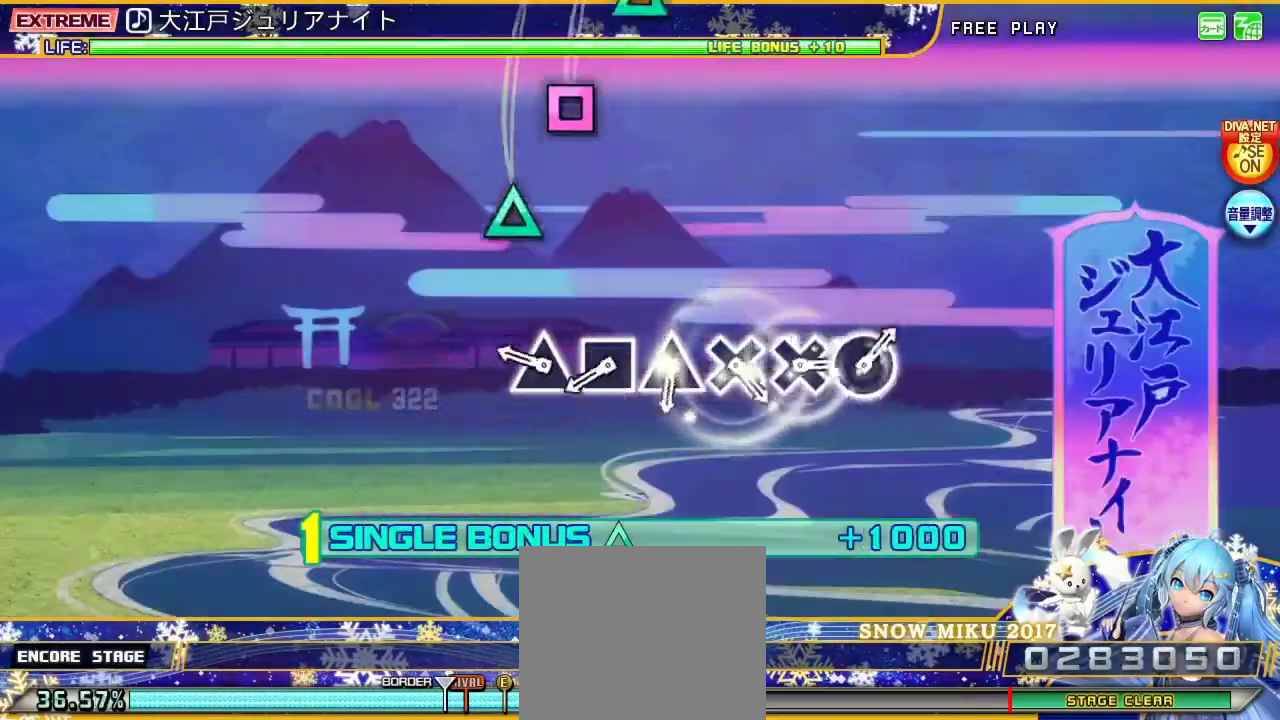
{"buttons": ["L2"], "left_stick": "center", "right_stick": "center", "events": [[333, "TRIANGLE", "down"], [433, "TRIANGLE", "up"]]}
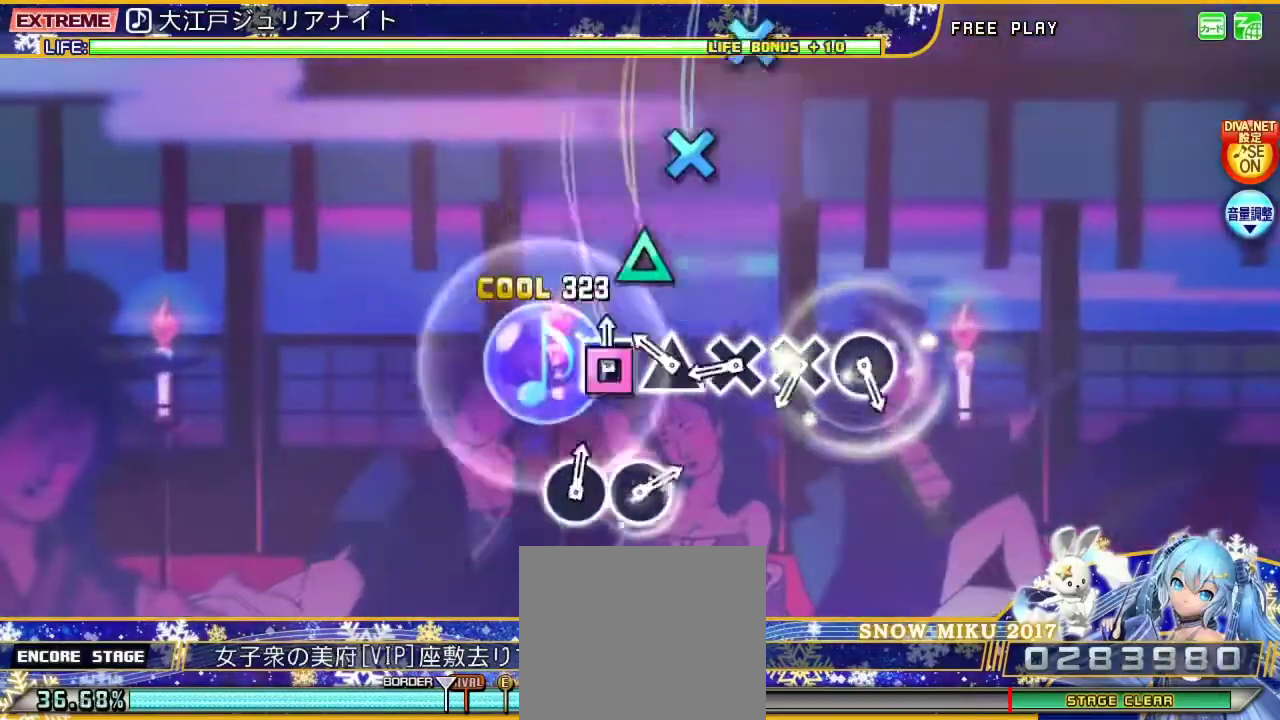
{"buttons": ["CROSS", "L2"], "left_stick": "center", "right_stick": "center", "events": [[33, "SQUARE", "down"], [133, "SQUARE", "up"], [233, "TRIANGLE", "down"], [333, "TRIANGLE", "up"], [433, "CROSS", "down"]]}
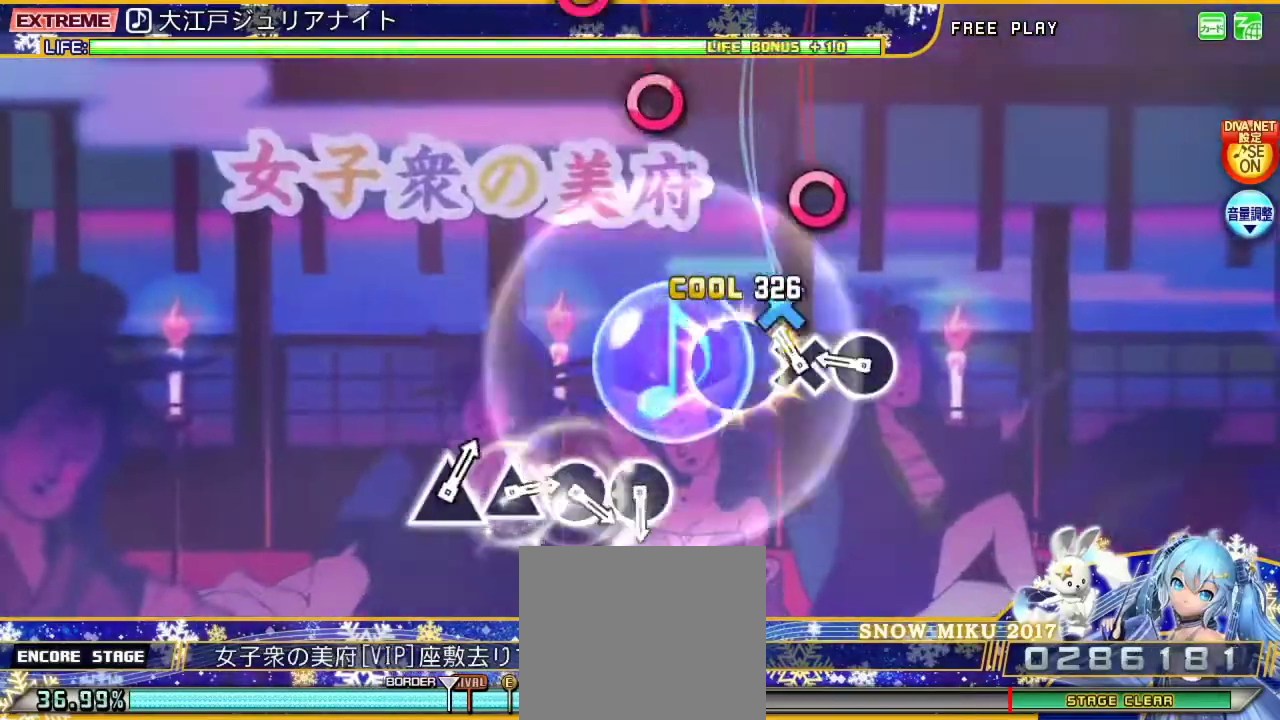
{"buttons": ["L2"], "left_stick": "center", "right_stick": "center", "events": [[67, "CROSS", "up"], [133, "CROSS", "down"], [267, "CROSS", "up"], [367, "CIRCLE", "down"], [500, "CIRCLE", "up"]]}
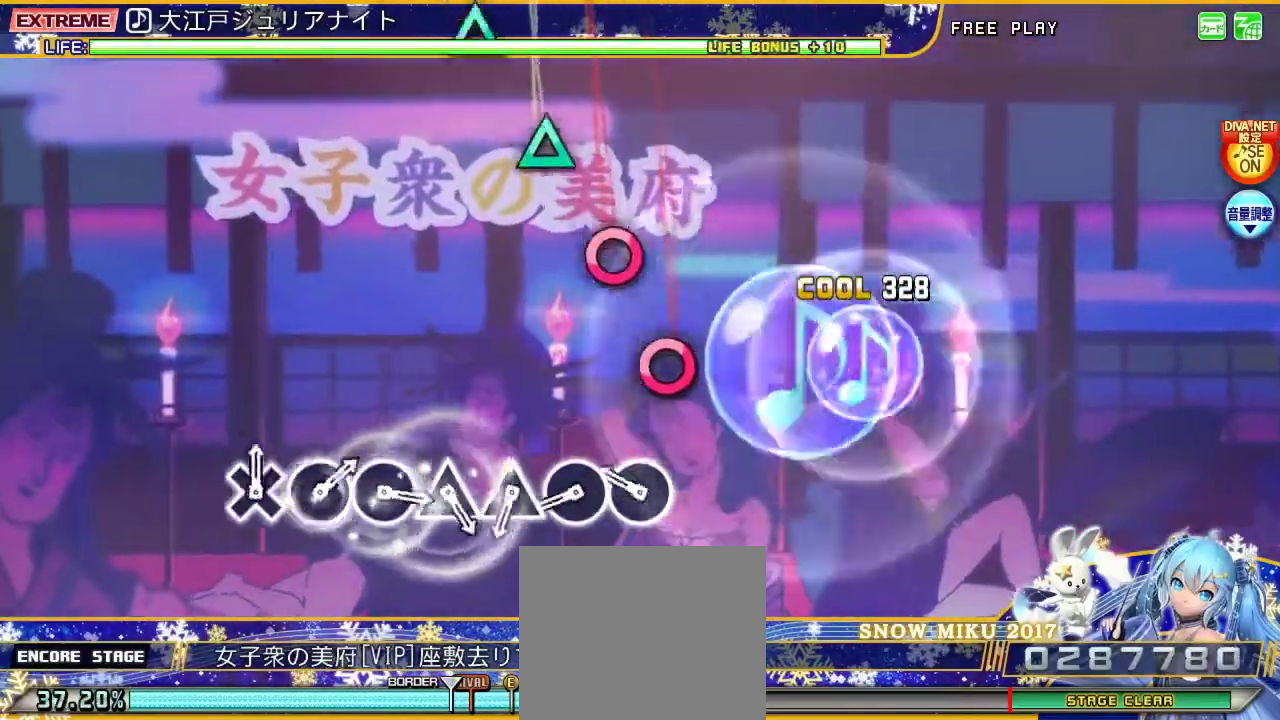
{"buttons": ["CIRCLE", "L2"], "left_stick": "center", "right_stick": "center", "events": [[267, "CIRCLE", "down"], [400, "CIRCLE", "up"], [500, "CIRCLE", "down"]]}
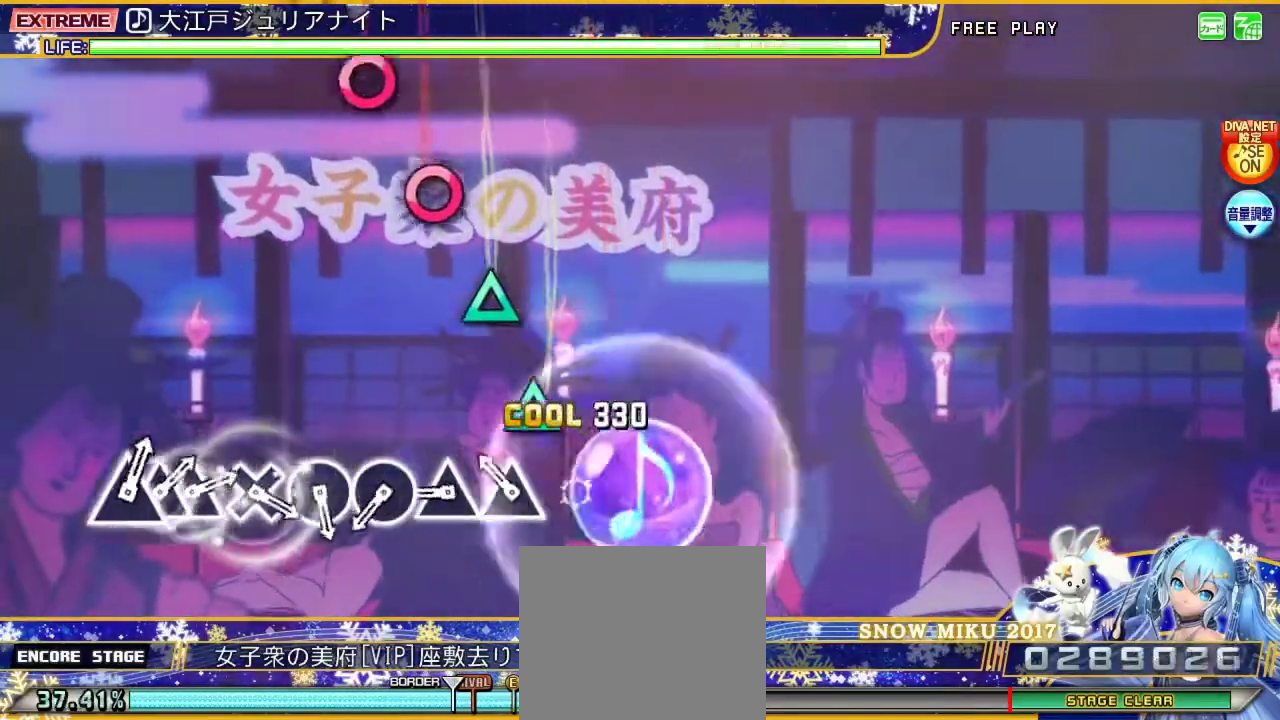
{"buttons": ["TRIANGLE", "L2"], "left_stick": "center", "right_stick": "center", "events": [[100, "CIRCLE", "up"], [200, "TRIANGLE", "down"], [333, "TRIANGLE", "up"], [400, "TRIANGLE", "down"]]}
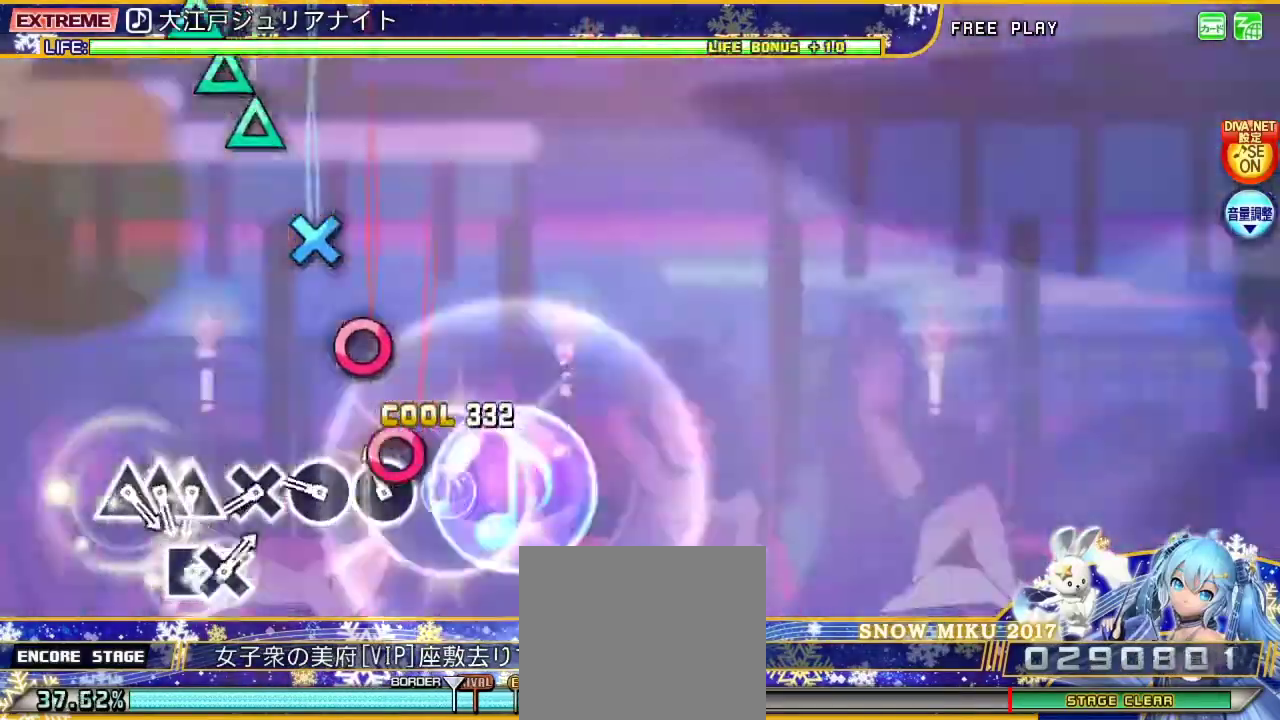
{"buttons": ["L2"], "left_stick": "center", "right_stick": "center", "events": [[33, "TRIANGLE", "up"], [100, "CIRCLE", "down"], [233, "CIRCLE", "up"], [300, "CIRCLE", "down"], [400, "CIRCLE", "up"]]}
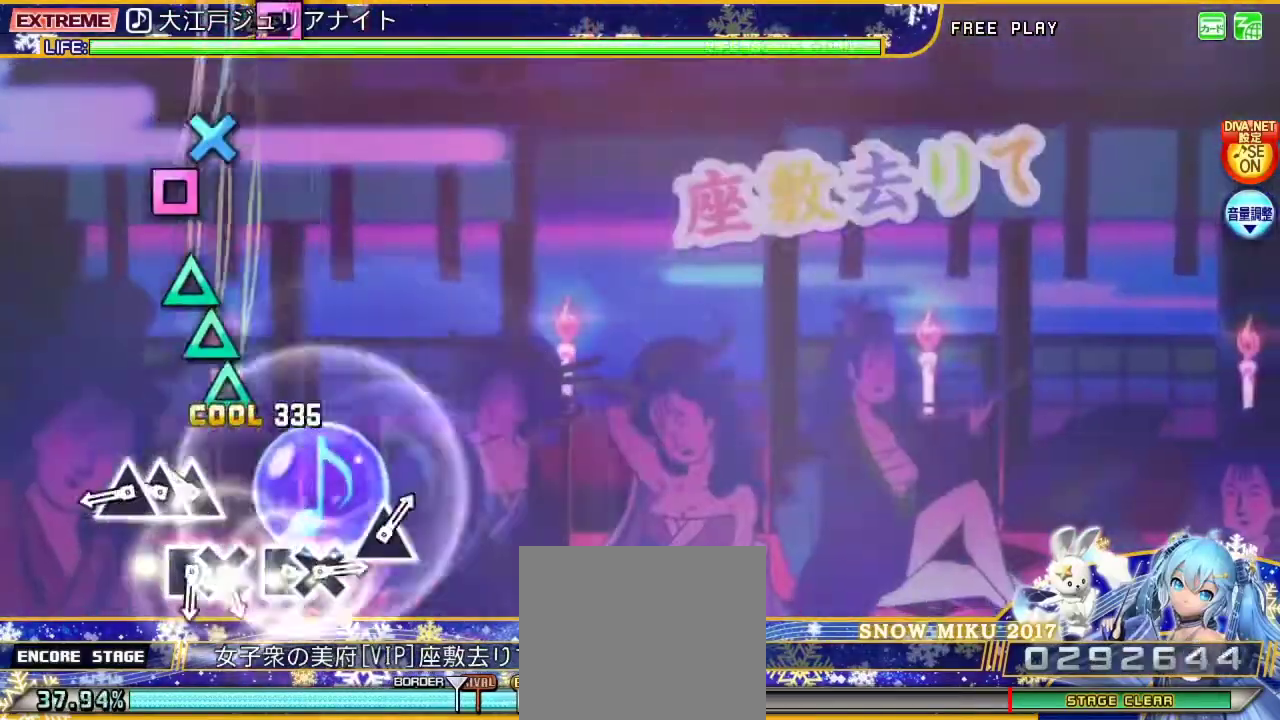
{"buttons": ["TRIANGLE", "L2"], "left_stick": "center", "right_stick": "center", "events": [[33, "CROSS", "down"], [133, "CROSS", "up"], [200, "TRIANGLE", "down"], [333, "DPAD_UP", "down"], [333, "TRIANGLE", "up"], [433, "TRIANGLE", "down"], [467, "DPAD_UP", "up"]]}
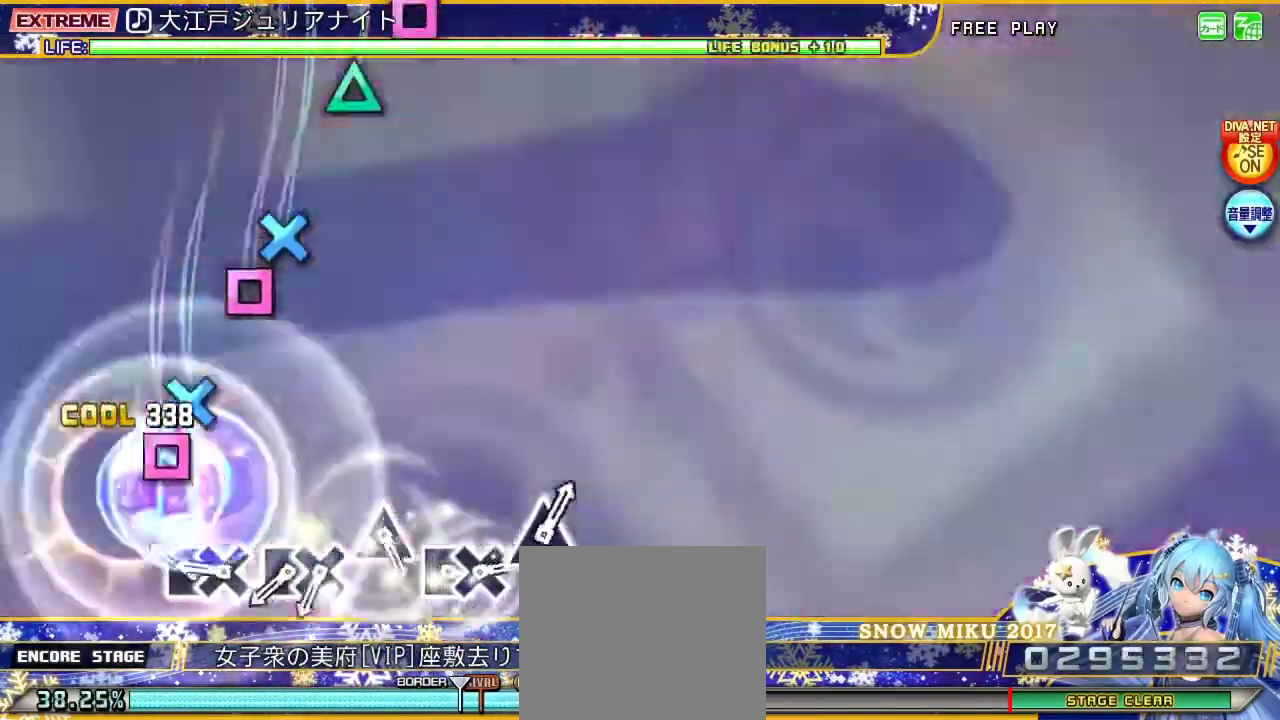
{"buttons": ["L2", "DPAD_DOWN"], "left_stick": "center", "right_stick": "center", "events": [[100, "TRIANGLE", "up"], [233, "SQUARE", "down"], [367, "DPAD_DOWN", "down"], [433, "SQUARE", "up"]]}
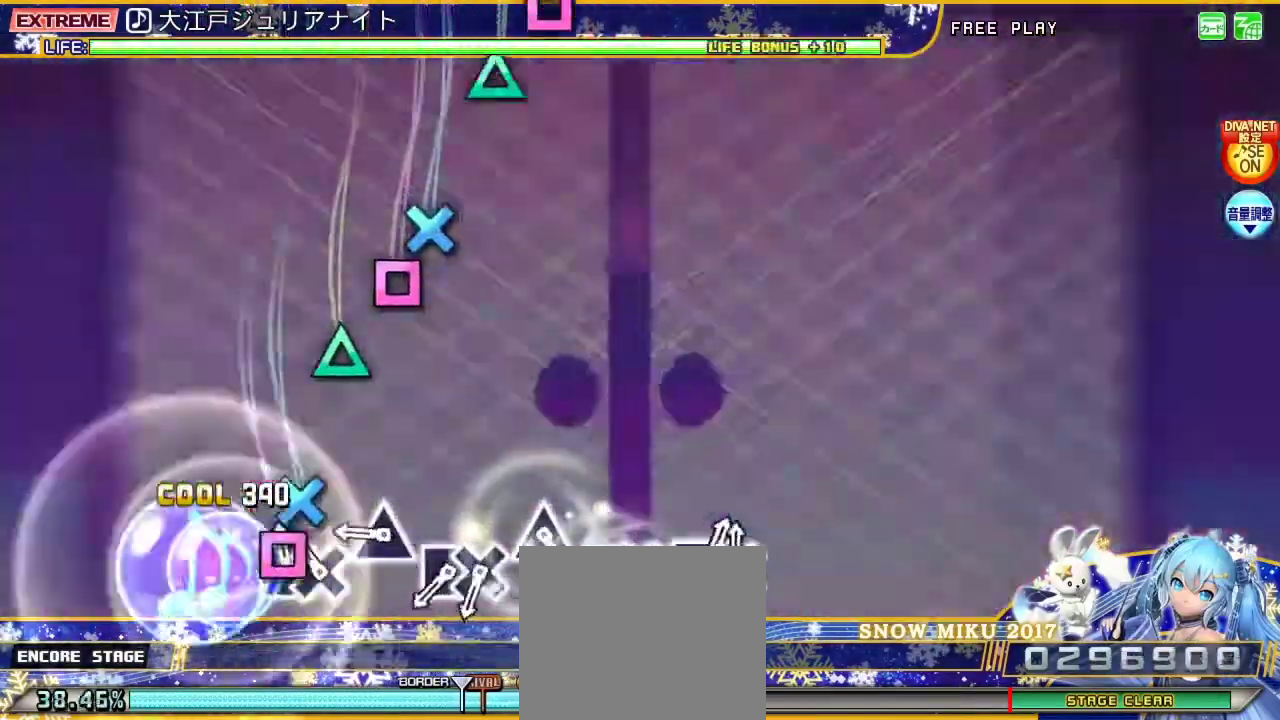
{"buttons": ["L2"], "left_stick": "center", "right_stick": "center", "events": [[33, "DPAD_DOWN", "up"], [67, "SQUARE", "down"], [167, "DPAD_DOWN", "down"], [233, "SQUARE", "up"], [367, "DPAD_DOWN", "up"], [367, "TRIANGLE", "down"], [500, "TRIANGLE", "up"]]}
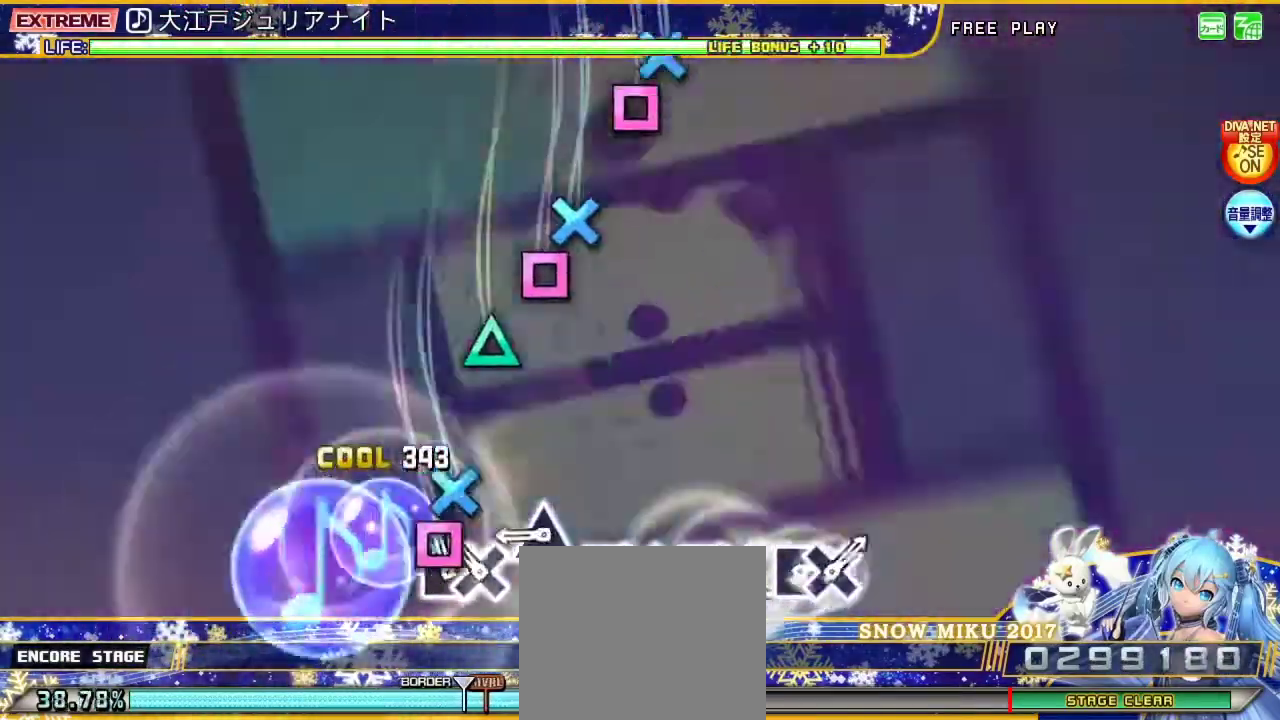
{"buttons": ["L2"], "left_stick": "center", "right_stick": "center", "events": [[100, "SQUARE", "down"], [167, "DPAD_DOWN", "down"], [267, "SQUARE", "up"], [333, "DPAD_DOWN", "up"], [400, "TRIANGLE", "down"], [500, "TRIANGLE", "up"]]}
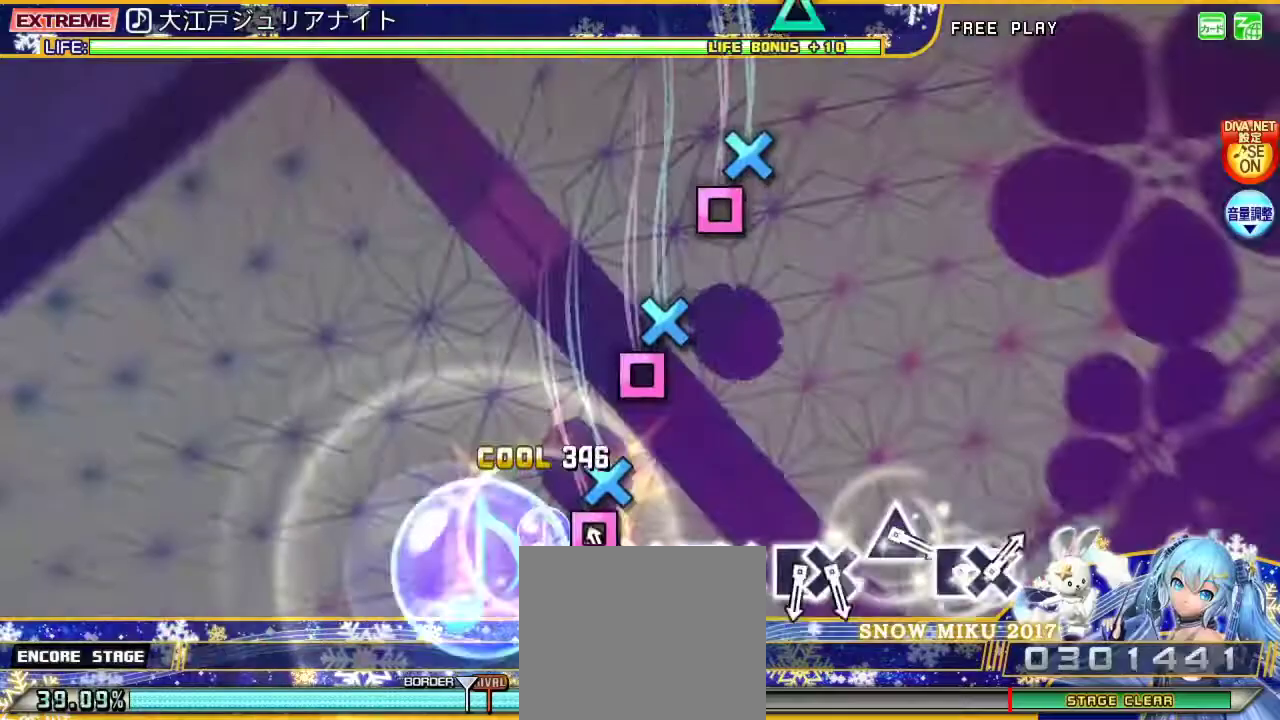
{"buttons": ["SQUARE", "L2", "DPAD_DOWN"], "left_stick": "center", "right_stick": "center", "events": [[100, "SQUARE", "down"], [200, "DPAD_DOWN", "down"], [267, "SQUARE", "up"], [333, "DPAD_DOWN", "up"], [400, "SQUARE", "down"], [500, "DPAD_DOWN", "down"]]}
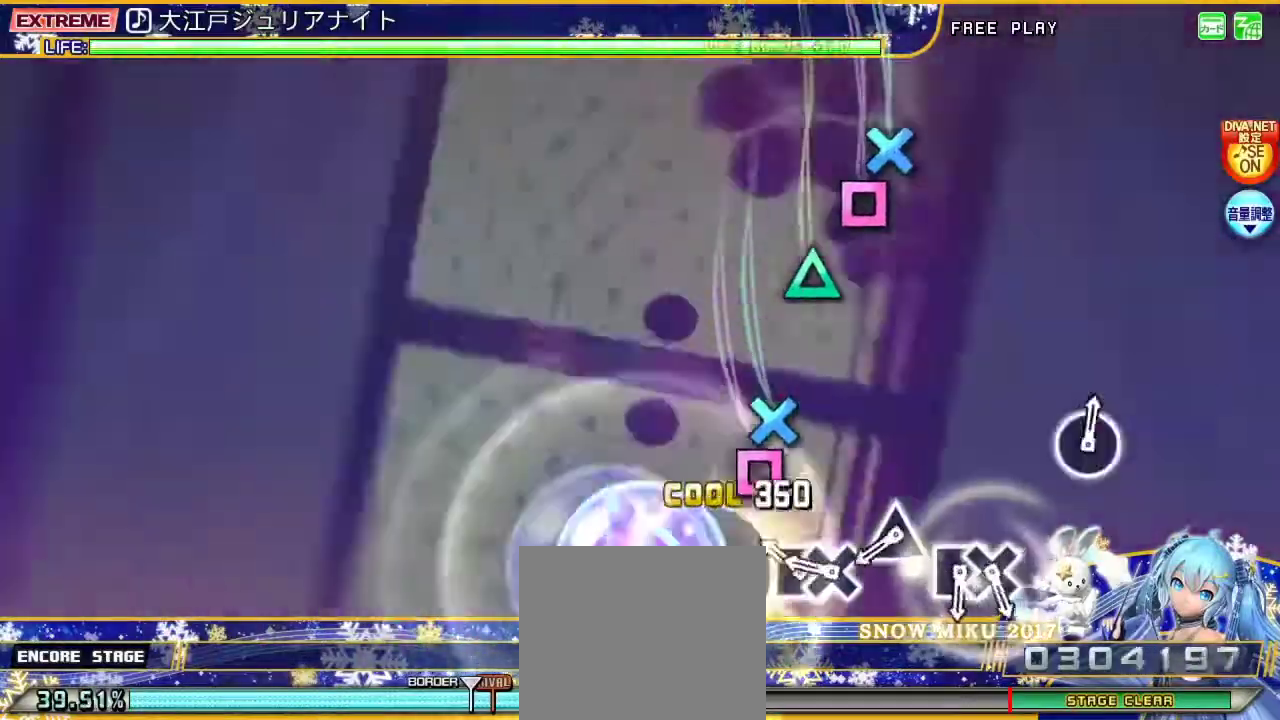
{"buttons": ["L2"], "left_stick": "center", "right_stick": "center", "events": [[33, "SQUARE", "up"], [167, "DPAD_DOWN", "up"], [200, "SQUARE", "down"], [300, "DPAD_DOWN", "down"], [400, "SQUARE", "up"], [500, "DPAD_DOWN", "up"]]}
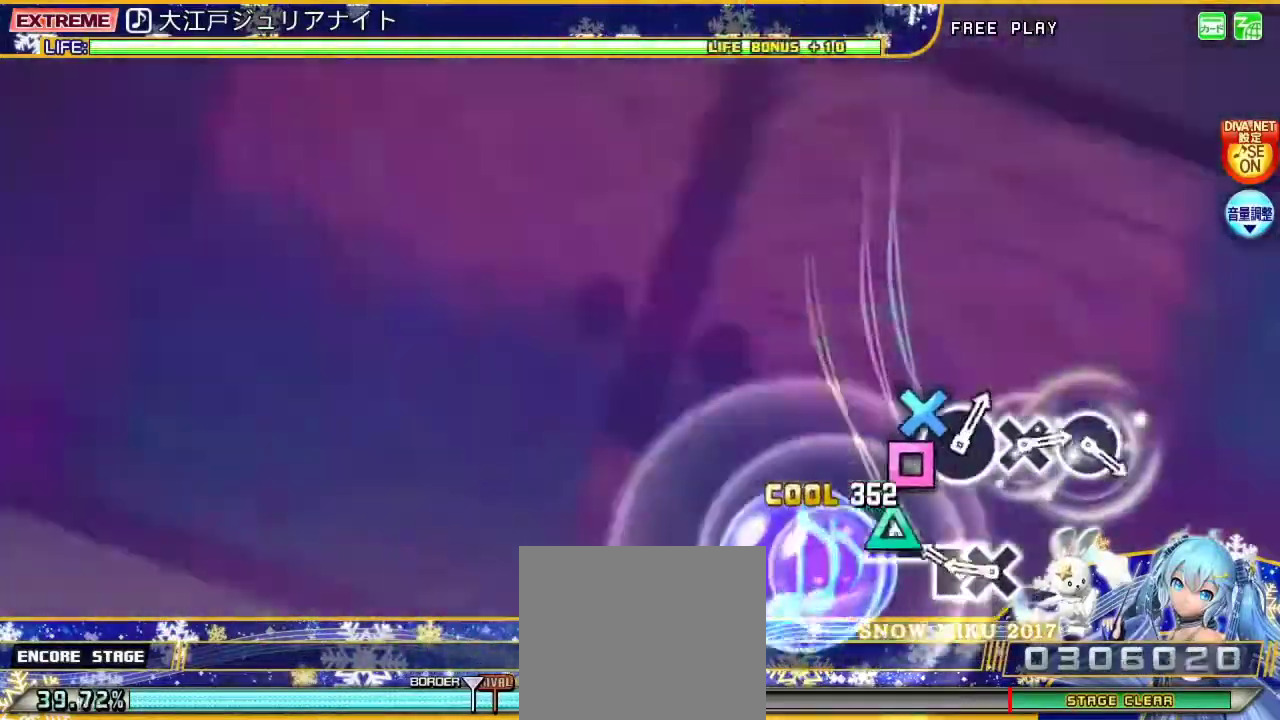
{"buttons": ["L2"], "left_stick": "center", "right_stick": "center", "events": [[33, "TRIANGLE", "down"], [167, "TRIANGLE", "up"], [233, "SQUARE", "down"], [333, "DPAD_DOWN", "down"], [400, "SQUARE", "up"], [500, "DPAD_DOWN", "up"]]}
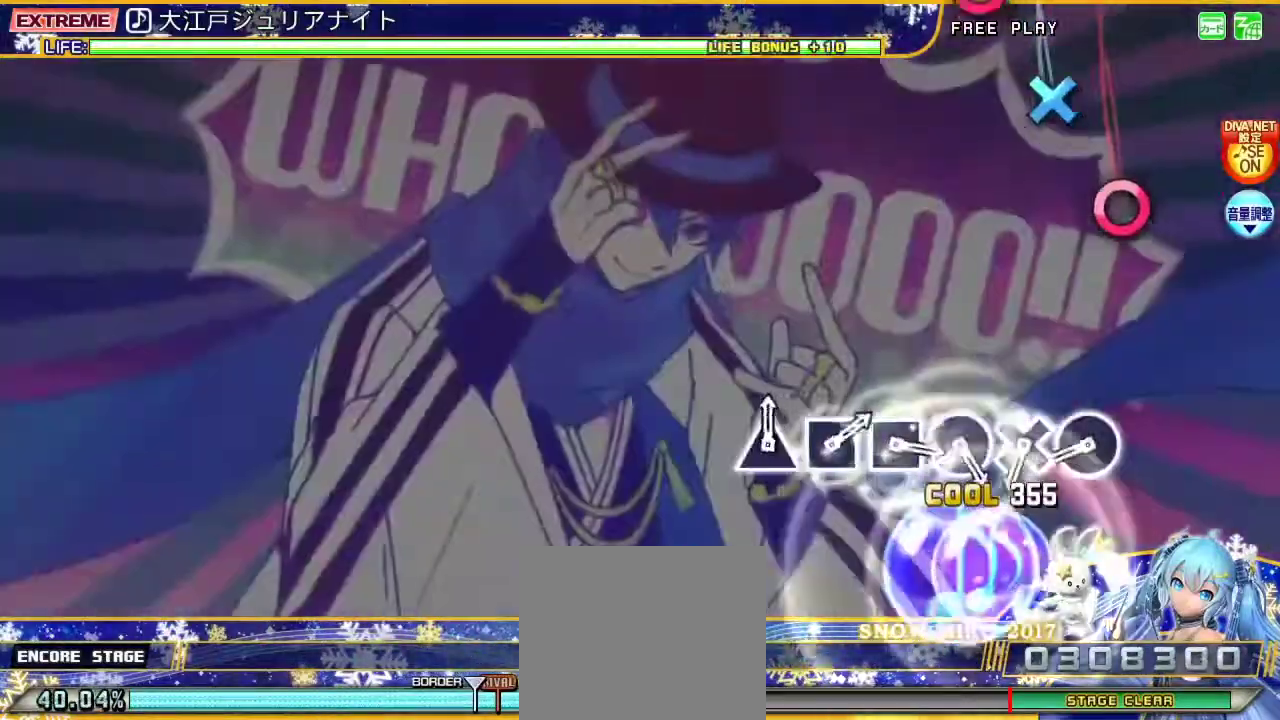
{"buttons": ["CIRCLE", "L2"], "left_stick": "center", "right_stick": "center", "events": [[467, "CIRCLE", "down"]]}
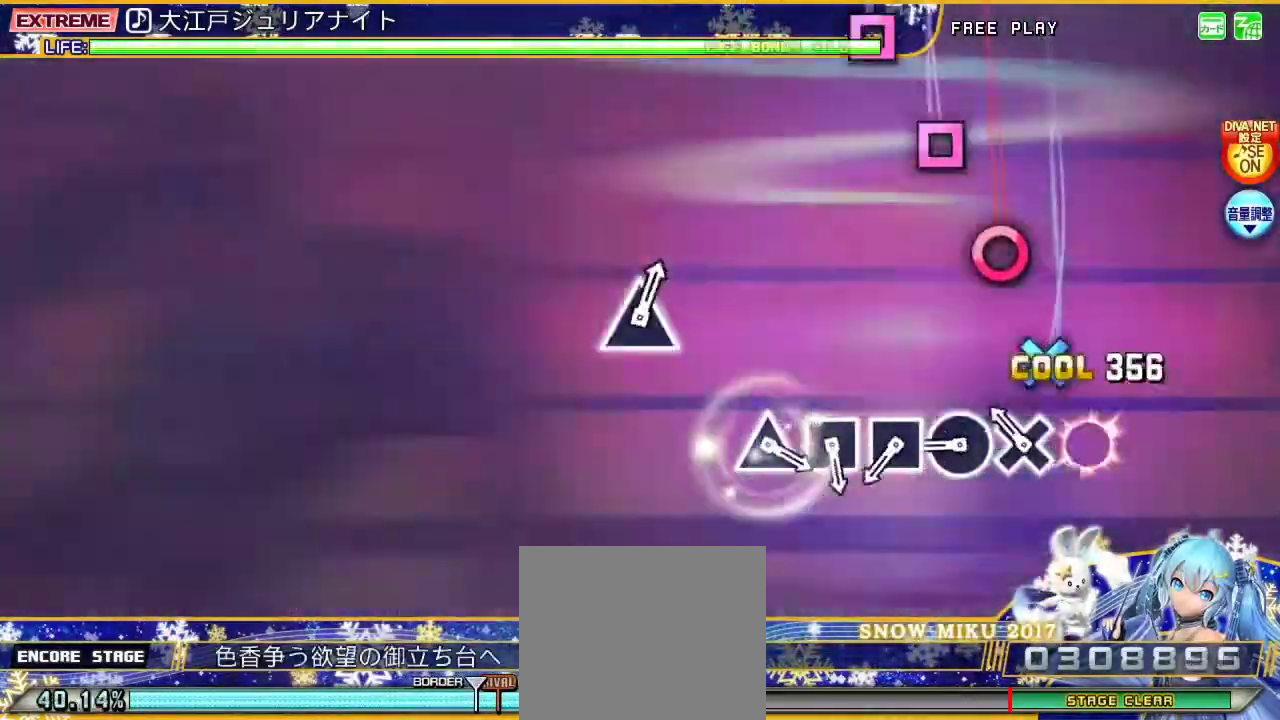
{"buttons": ["L2"], "left_stick": "center", "right_stick": "center", "events": [[100, "CIRCLE", "up"], [200, "CROSS", "down"], [300, "CROSS", "up"], [400, "CIRCLE", "down"], [500, "CIRCLE", "up"]]}
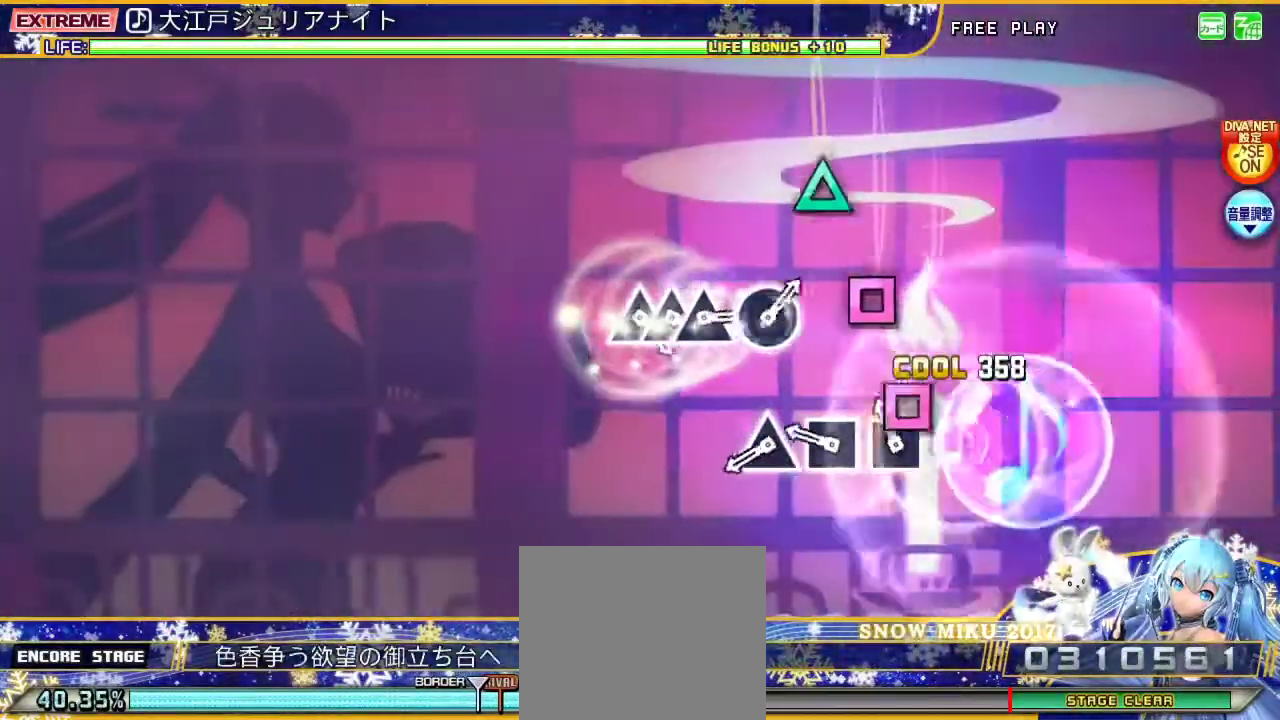
{"buttons": ["L2"], "left_stick": "center", "right_stick": "center", "events": [[133, "SQUARE", "down"], [267, "SQUARE", "up"], [333, "SQUARE", "down"], [467, "SQUARE", "up"]]}
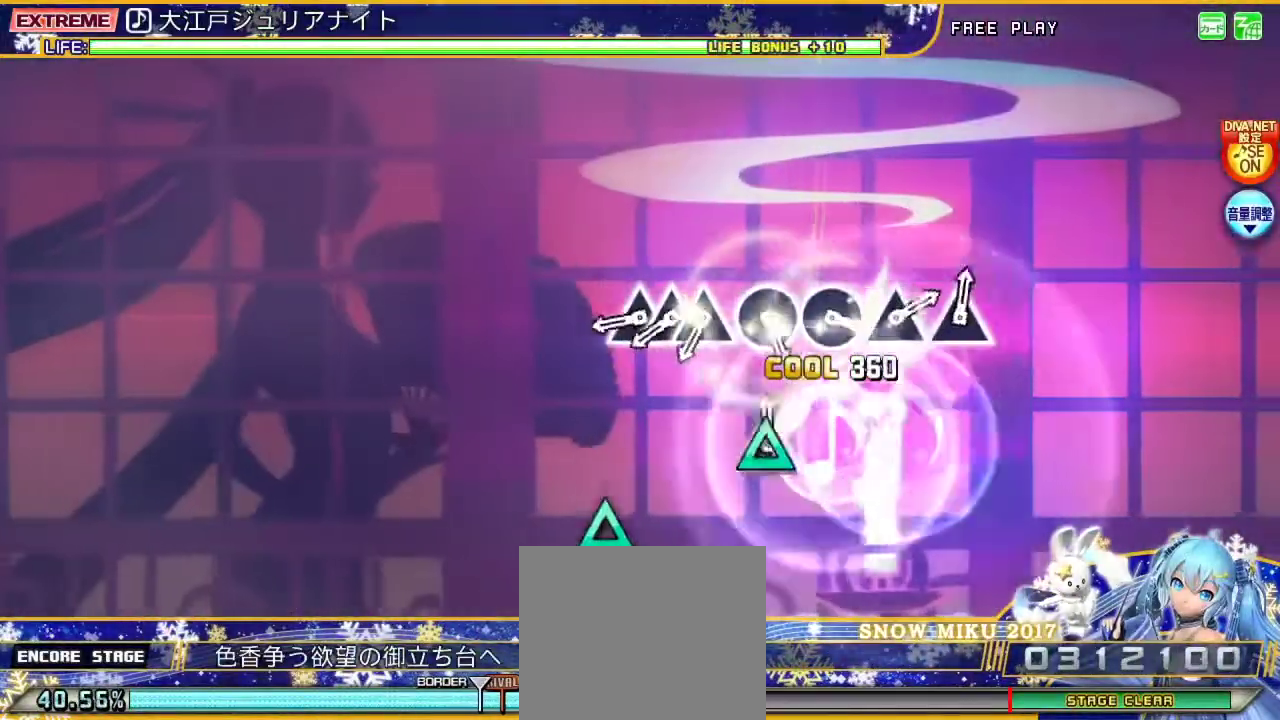
{"buttons": ["TRIANGLE", "L2"], "left_stick": "center", "right_stick": "center", "events": [[33, "TRIANGLE", "down"], [200, "TRIANGLE", "up"], [433, "TRIANGLE", "down"]]}
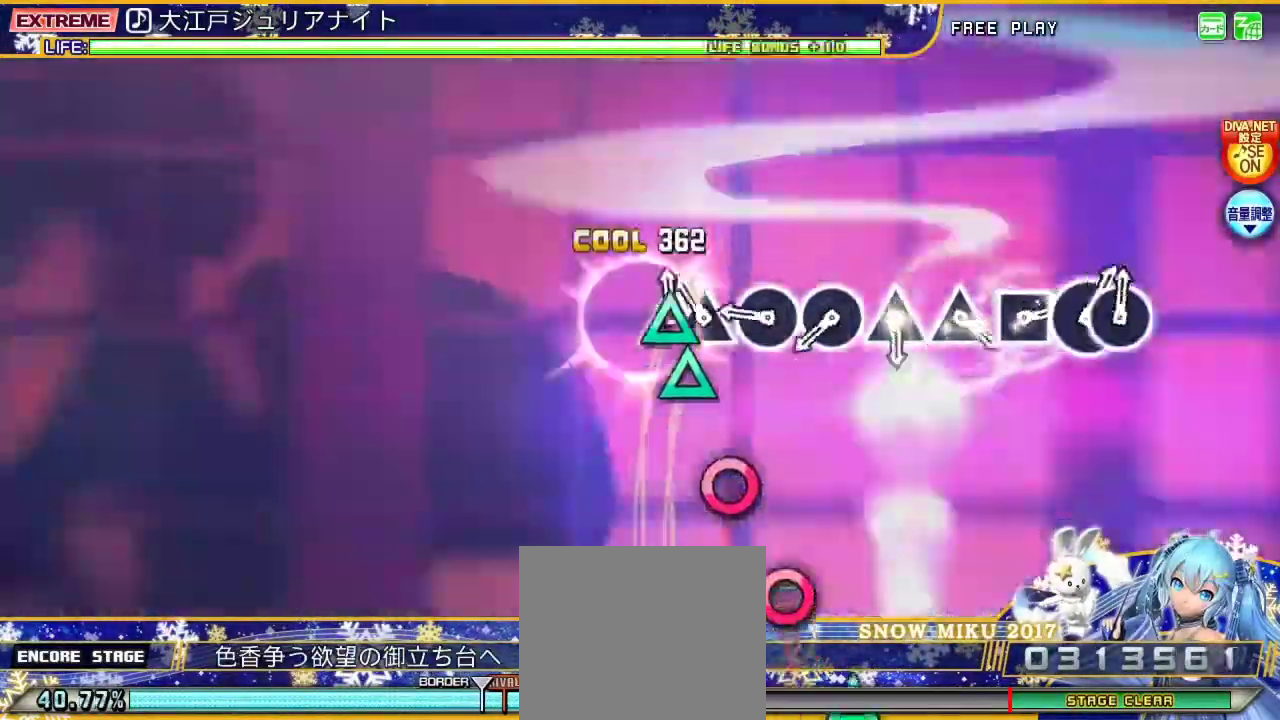
{"buttons": ["L2"], "left_stick": "center", "right_stick": "center", "events": [[33, "DPAD_UP", "down"], [33, "TRIANGLE", "up"], [133, "TRIANGLE", "down"], [167, "DPAD_UP", "up"], [267, "TRIANGLE", "up"], [367, "CIRCLE", "down"], [467, "CIRCLE", "up"]]}
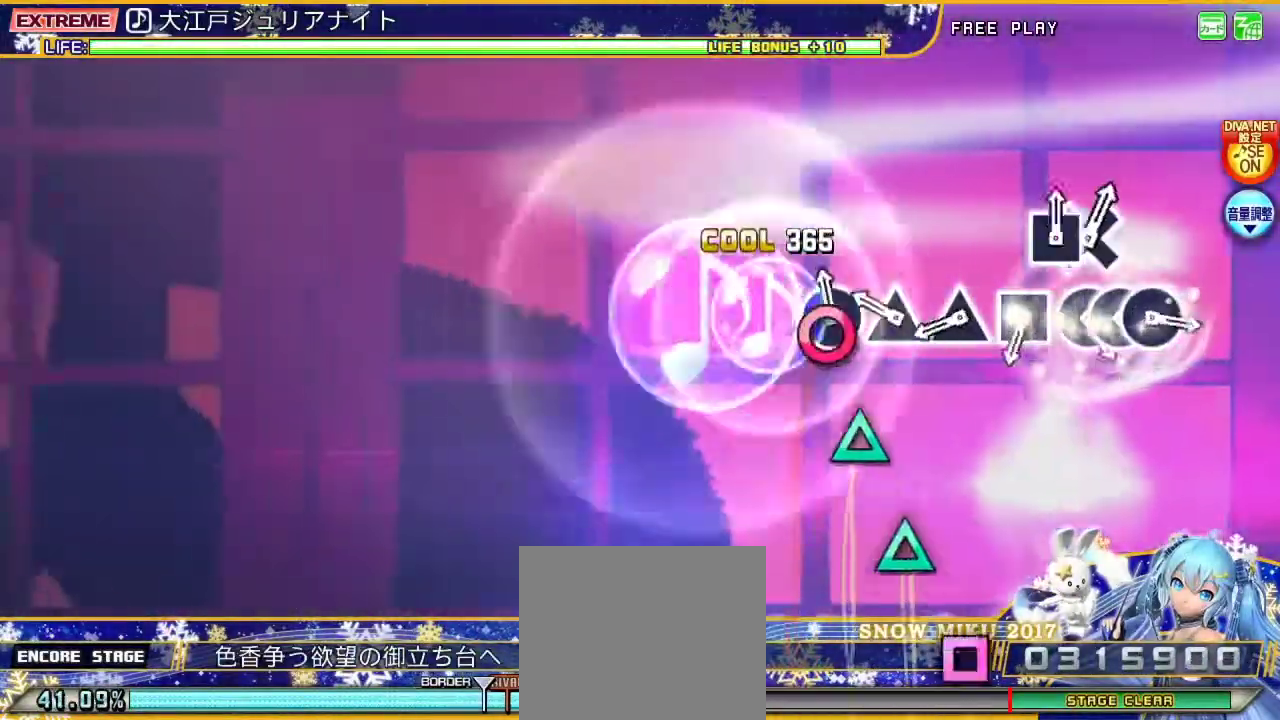
{"buttons": ["TRIANGLE", "L2"], "left_stick": "center", "right_stick": "center", "events": [[67, "CIRCLE", "down"], [200, "CIRCLE", "up"], [267, "TRIANGLE", "down"], [400, "TRIANGLE", "up"], [500, "TRIANGLE", "down"]]}
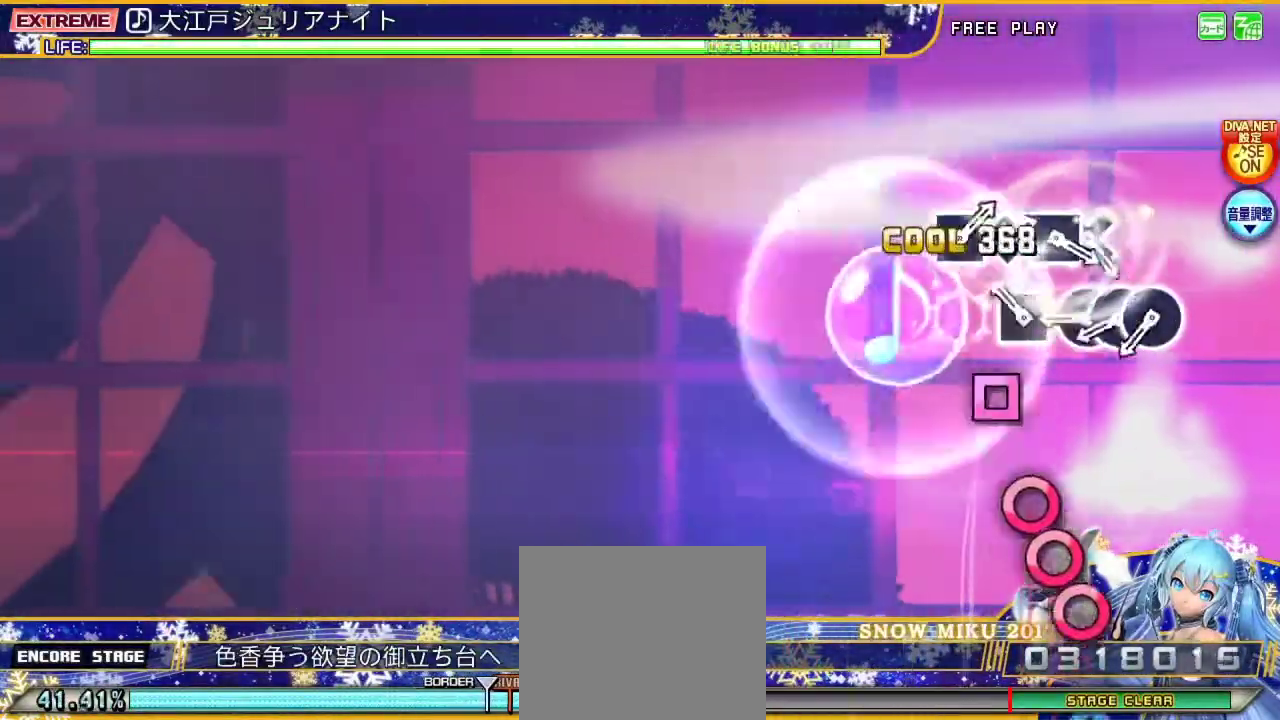
{"buttons": ["L2", "DPAD_RIGHT"], "left_stick": "center", "right_stick": "center", "events": [[100, "TRIANGLE", "up"], [200, "SQUARE", "down"], [300, "SQUARE", "up"], [400, "CIRCLE", "down"], [500, "CIRCLE", "up"], [500, "DPAD_RIGHT", "down"]]}
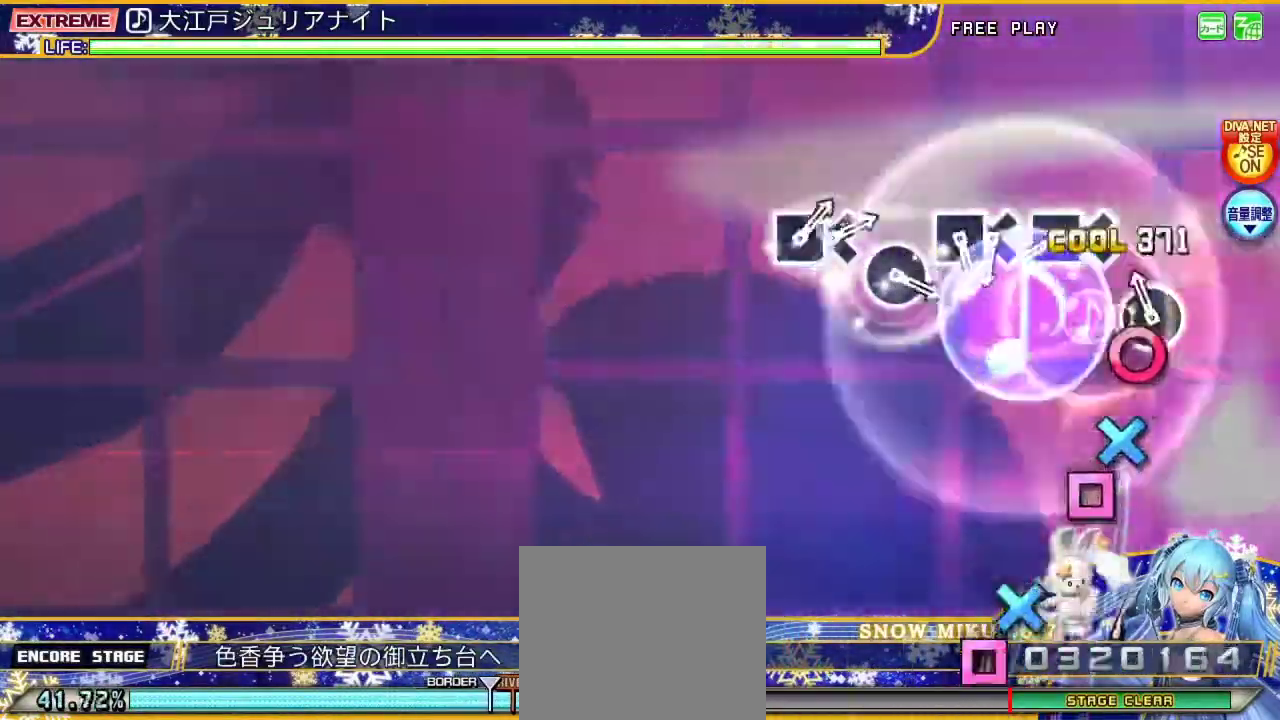
{"buttons": ["CROSS", "L2"], "left_stick": "center", "right_stick": "center", "events": [[100, "CIRCLE", "down"], [133, "DPAD_RIGHT", "up"], [267, "CIRCLE", "up"], [400, "CROSS", "down"]]}
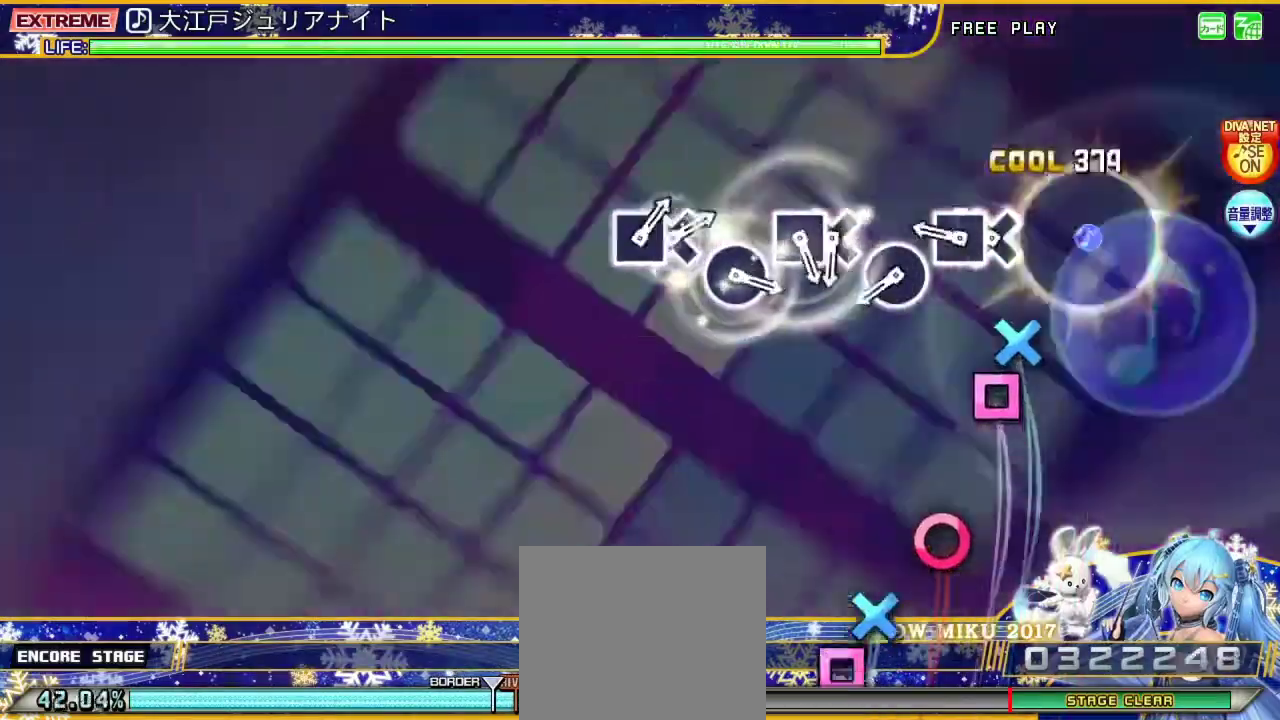
{"buttons": ["L2"], "left_stick": "center", "right_stick": "center", "events": [[33, "DPAD_LEFT", "down"], [67, "CROSS", "up"], [167, "DPAD_LEFT", "up"], [233, "CROSS", "down"], [333, "DPAD_LEFT", "down"], [400, "CROSS", "up"], [467, "DPAD_LEFT", "up"]]}
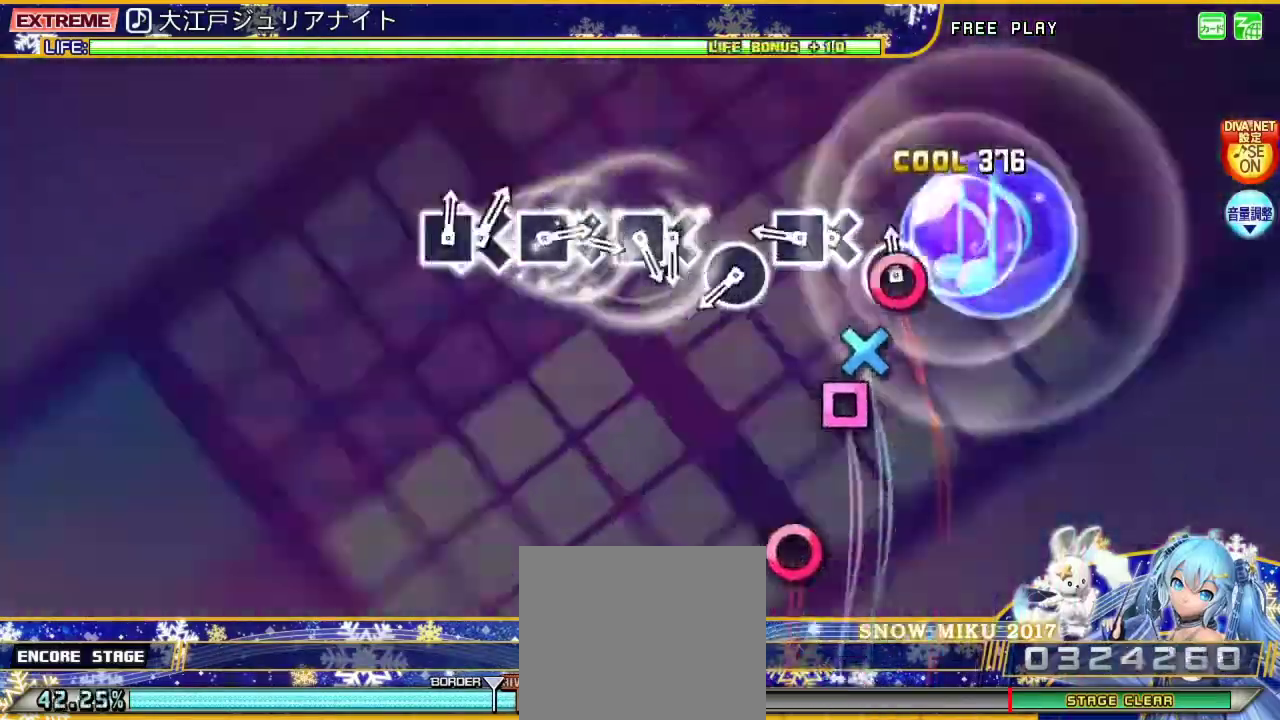
{"buttons": ["L2"], "left_stick": "center", "right_stick": "center", "events": [[67, "CIRCLE", "down"], [167, "CIRCLE", "up"], [267, "CROSS", "down"], [333, "DPAD_LEFT", "down"], [433, "CROSS", "up"], [500, "DPAD_LEFT", "up"]]}
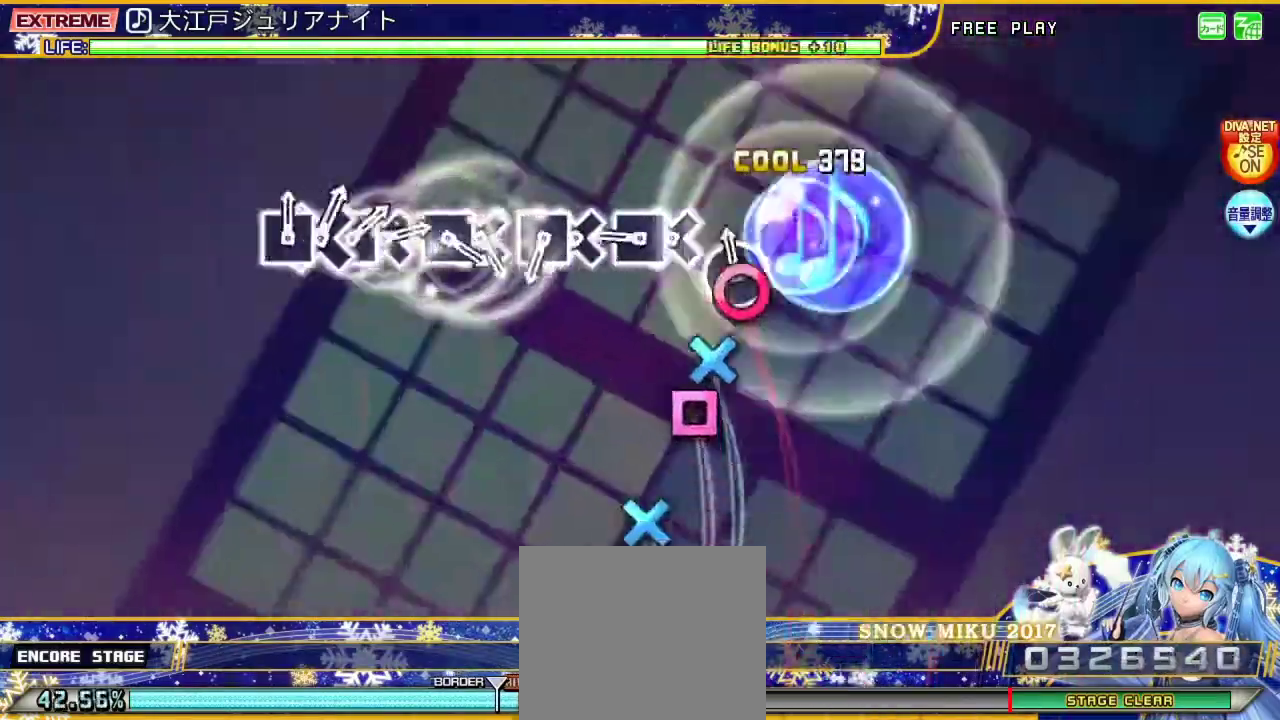
{"buttons": ["L2"], "left_stick": "center", "right_stick": "center", "events": [[67, "CIRCLE", "down"], [200, "CIRCLE", "up"], [267, "CROSS", "down"], [367, "DPAD_LEFT", "down"], [433, "CROSS", "up"], [500, "DPAD_LEFT", "up"]]}
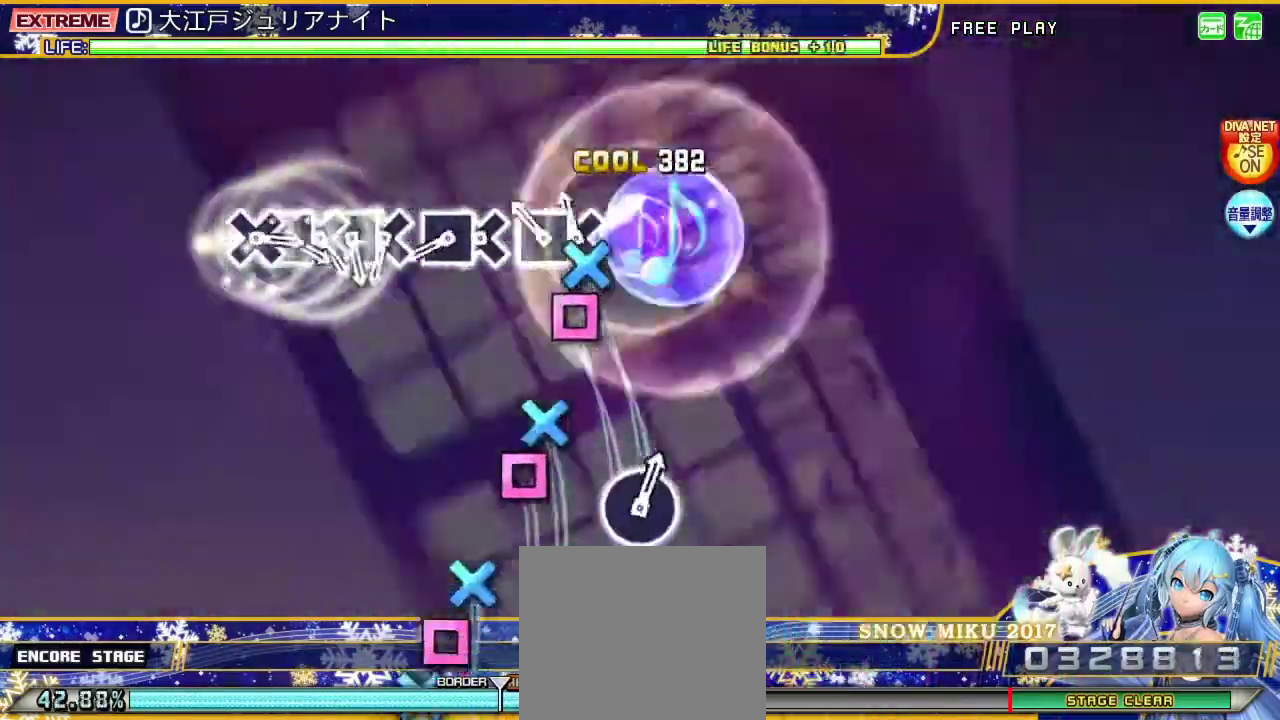
{"buttons": ["CROSS", "L2", "DPAD_LEFT"], "left_stick": "center", "right_stick": "center", "events": [[67, "CROSS", "down"], [167, "DPAD_LEFT", "down"], [200, "CROSS", "up"], [300, "DPAD_LEFT", "up"], [367, "CROSS", "down"], [500, "DPAD_LEFT", "down"]]}
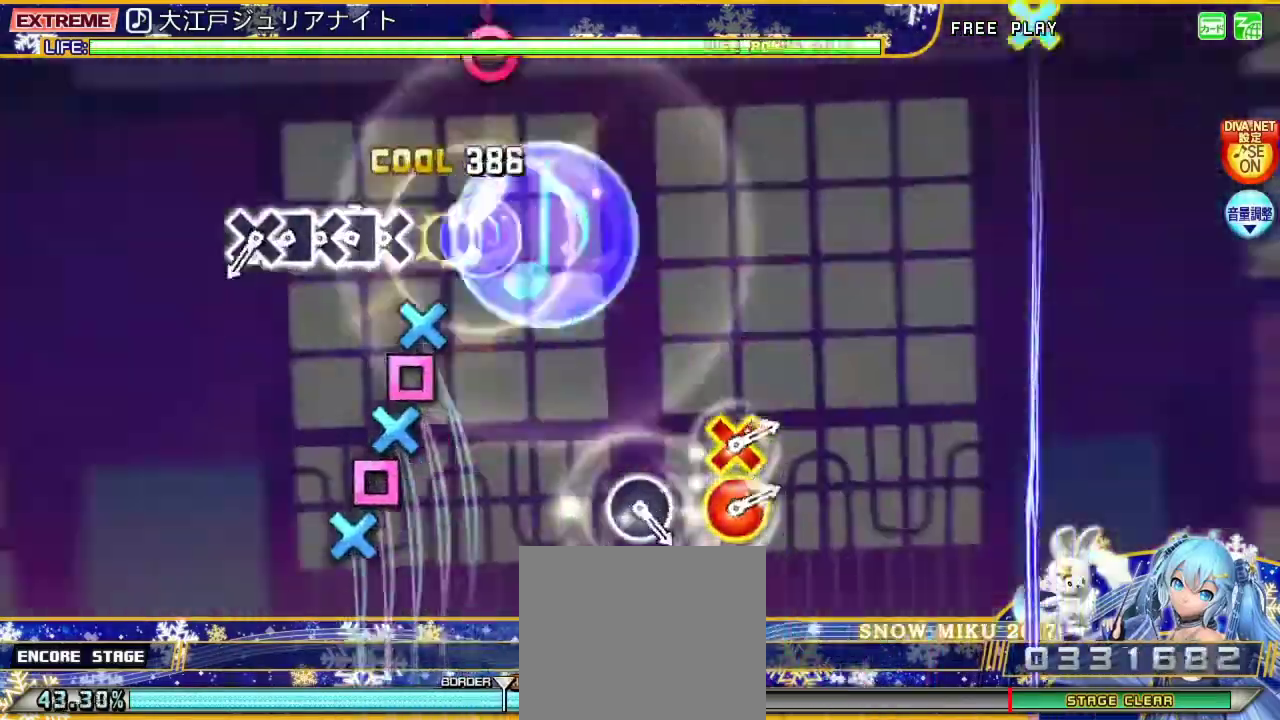
{"buttons": ["CROSS", "L2", "DPAD_LEFT"], "left_stick": "center", "right_stick": "center", "events": [[33, "CROSS", "up"], [167, "DPAD_LEFT", "up"], [200, "CROSS", "down"], [300, "DPAD_LEFT", "down"], [333, "CROSS", "up"], [400, "CROSS", "down"], [400, "DPAD_LEFT", "up"], [500, "DPAD_LEFT", "down"]]}
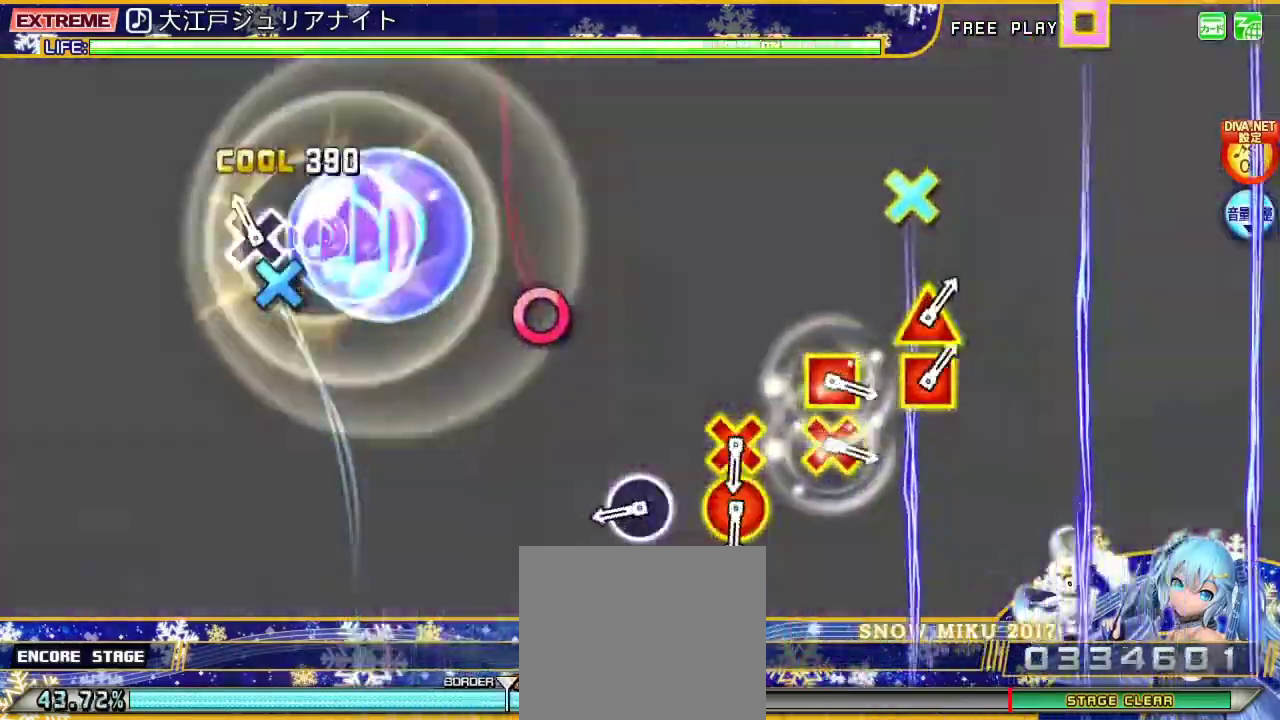
{"buttons": ["CIRCLE", "L2"], "left_stick": "center", "right_stick": "center", "events": [[33, "CROSS", "up"], [100, "CROSS", "down"], [133, "DPAD_LEFT", "up"], [233, "CROSS", "up"], [467, "CIRCLE", "down"]]}
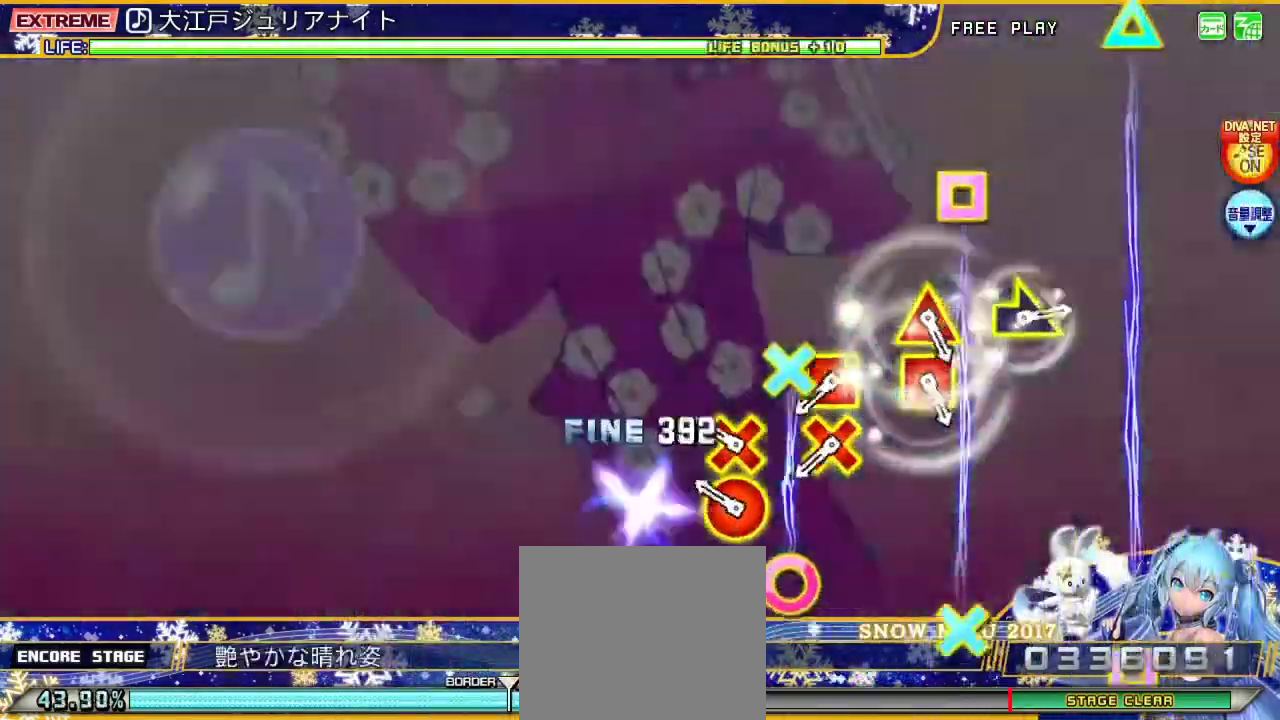
{"buttons": ["L2"], "left_stick": "center", "right_stick": "center", "events": [[133, "CIRCLE", "up"], [267, "CIRCLE", "down"], [267, "DPAD_DOWN", "down"], [400, "DPAD_DOWN", "up"], [433, "CIRCLE", "up"]]}